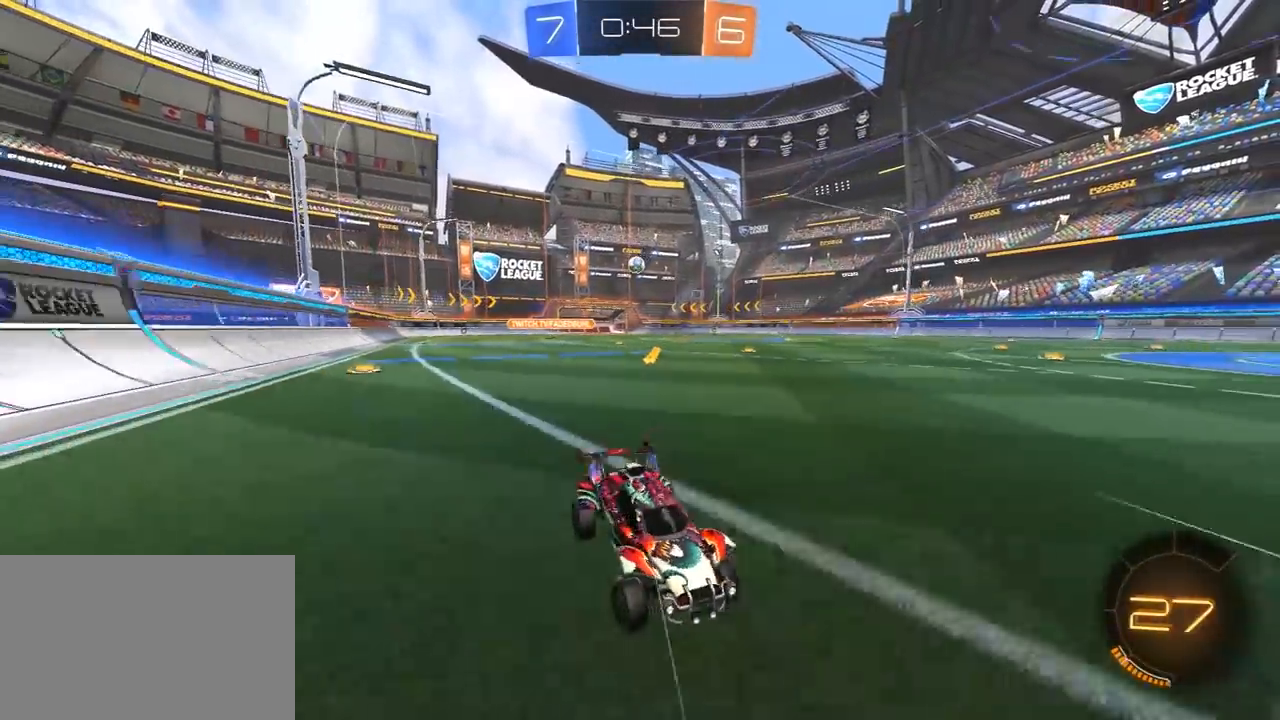
Gameplay with a controller (PlayStation layout); each line is a JSON object with the inputs held at the frame after it (dt_ms = milliseconds from this image to that frame). "events" lists button and stick changes between this image and that frame as [ms after this image, input, new state], when the widget could be followed in between.
{"dt_ms": 500, "buttons": ["R2"], "left_stick": "center", "right_stick": "center", "events": [[50, "R1", "down"], [83, "R1", "up"], [500, "left_stick", "center"]]}
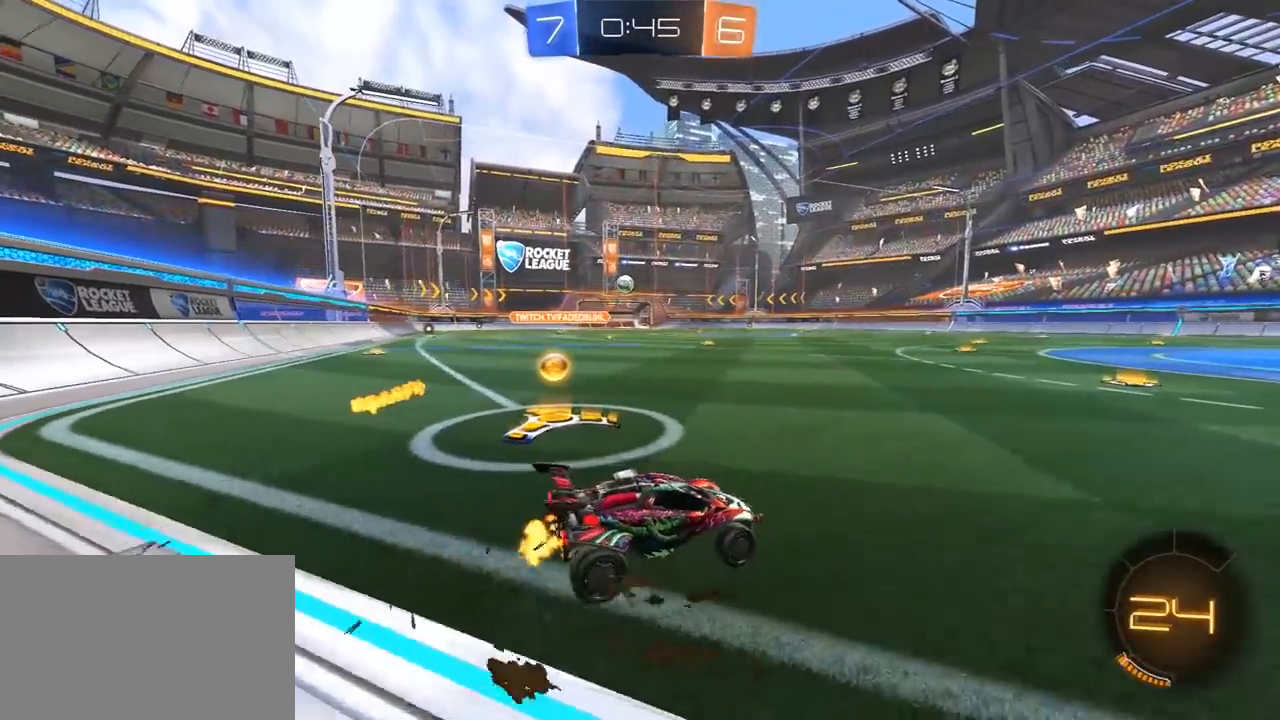
{"dt_ms": 500, "buttons": [], "left_stick": "center", "right_stick": "center", "events": [[17, "left_stick", "left"], [133, "R2", "up"], [183, "left_stick", "center"], [267, "R2", "down"], [317, "left_stick", "right"], [400, "R2", "up"], [433, "left_stick", "center"]]}
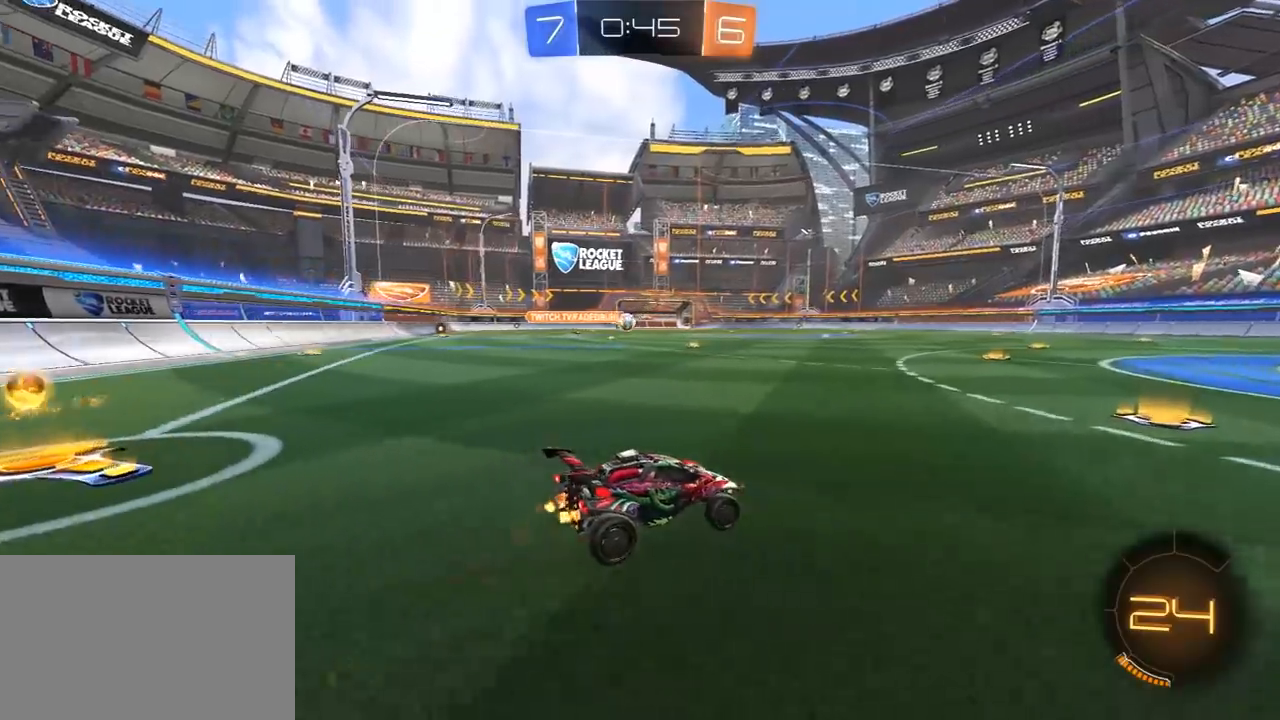
{"dt_ms": 500, "buttons": ["R2"], "left_stick": "left", "right_stick": "center", "events": [[50, "left_stick", "right"], [167, "left_stick", "center"], [183, "R2", "down"], [217, "left_stick", "left"], [267, "L1", "down"], [467, "L1", "up"]]}
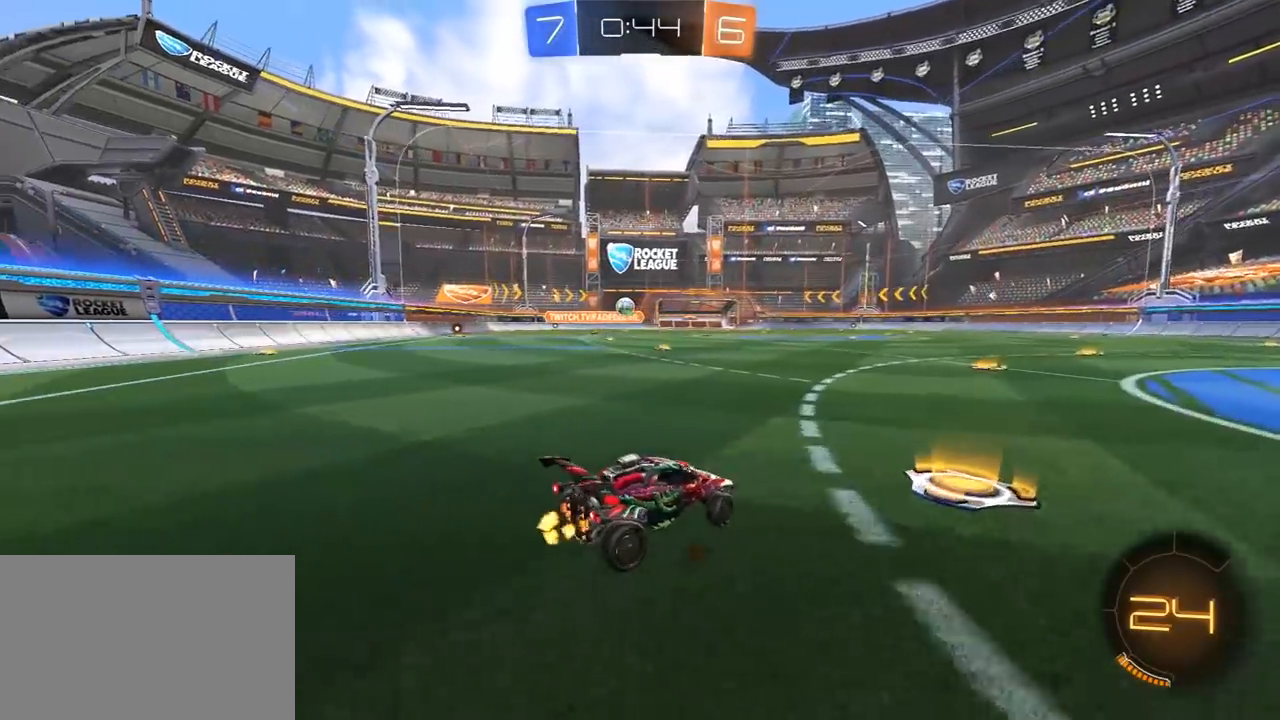
{"dt_ms": 500, "buttons": ["TRIANGLE", "R1", "R2"], "left_stick": "left", "right_stick": "center", "events": [[217, "R1", "down"], [450, "TRIANGLE", "down"]]}
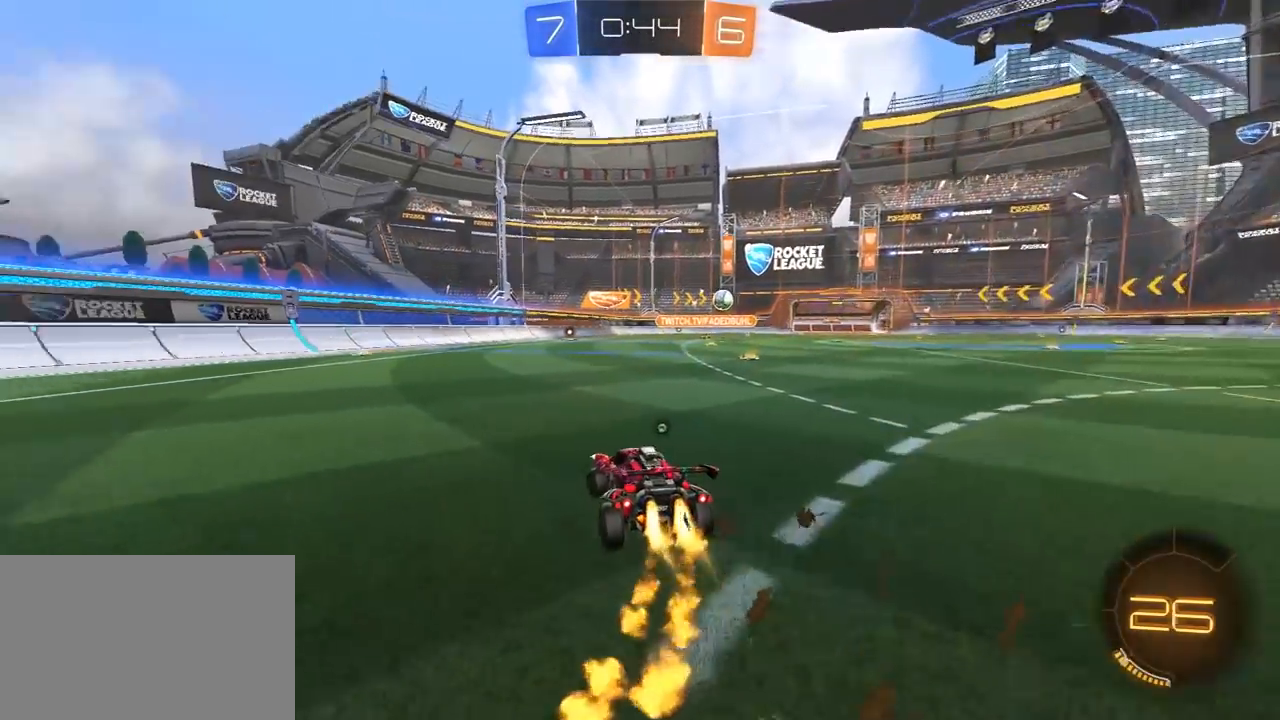
{"dt_ms": 500, "buttons": ["R1", "R2"], "left_stick": "left", "right_stick": "center", "events": [[67, "TRIANGLE", "up"], [233, "TRIANGLE", "down"], [350, "TRIANGLE", "up"]]}
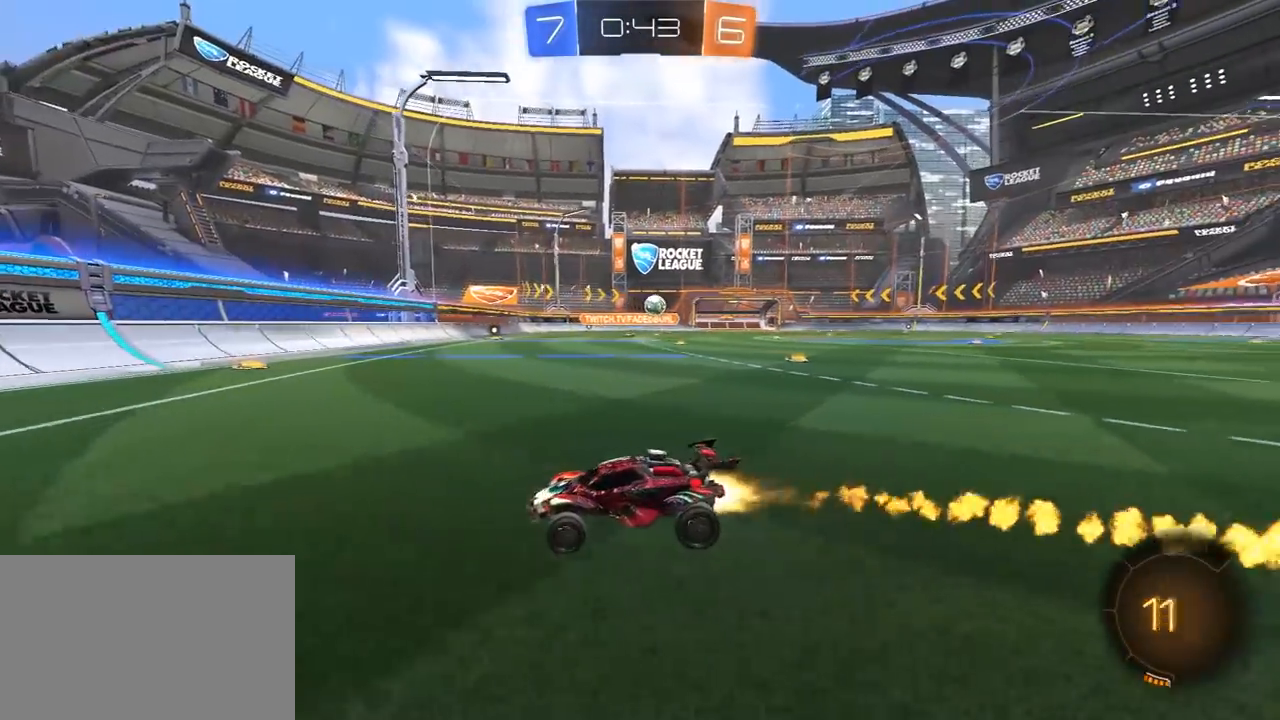
{"dt_ms": 500, "buttons": [], "left_stick": "left", "right_stick": "center", "events": [[50, "R1", "up"], [133, "L1", "down"], [333, "R2", "up"], [400, "L1", "up"]]}
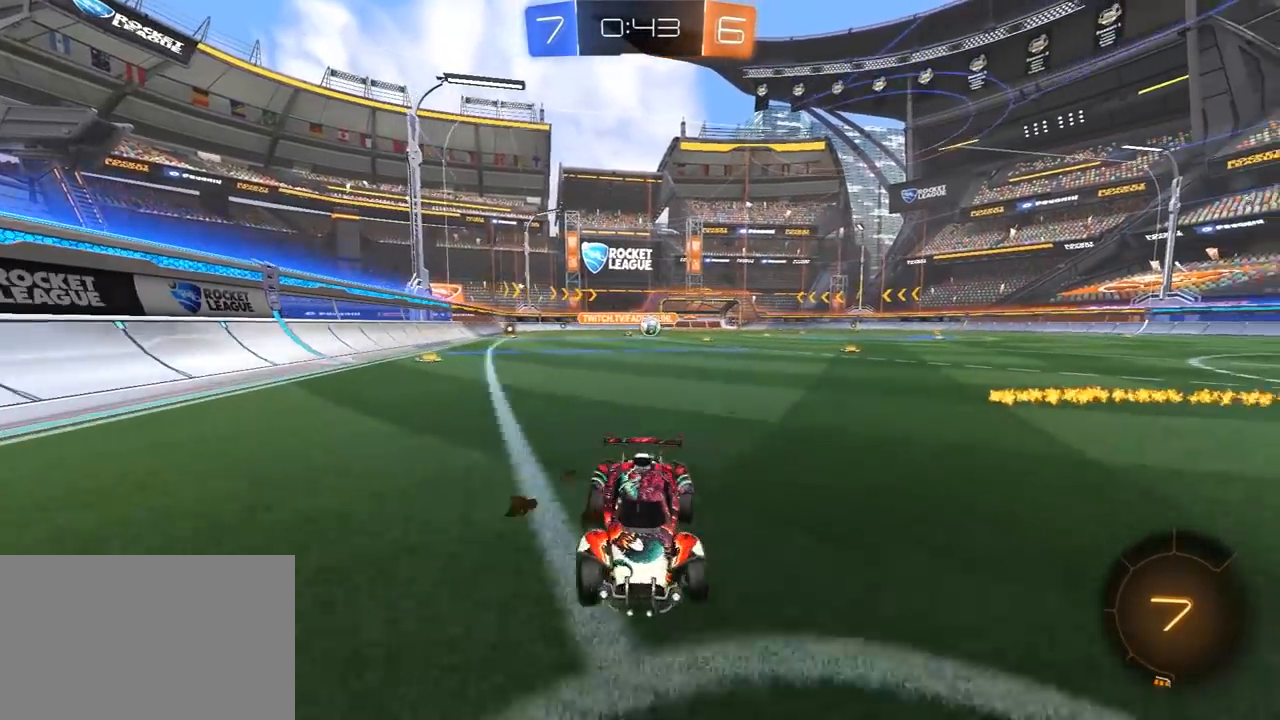
{"dt_ms": 500, "buttons": ["R2"], "left_stick": "left", "right_stick": "center", "events": [[17, "R2", "down"], [167, "R1", "down"], [283, "R1", "up"]]}
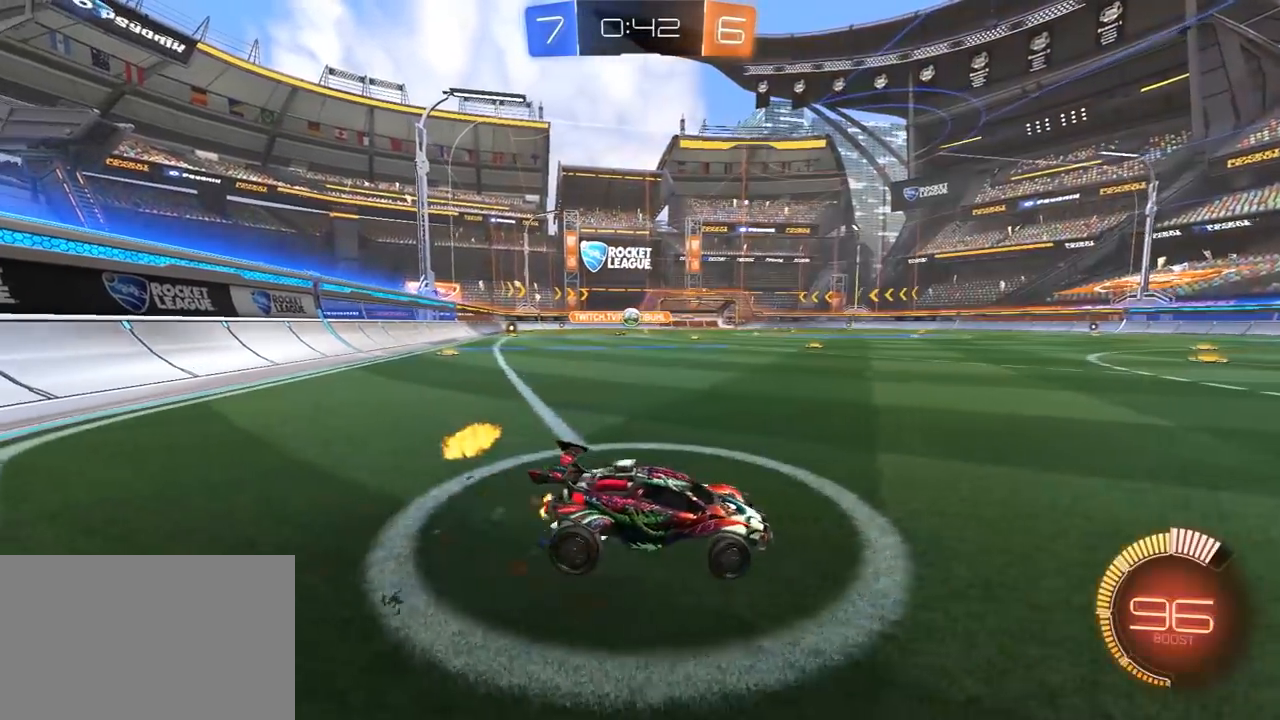
{"dt_ms": 500, "buttons": ["R1", "R2"], "left_stick": "left", "right_stick": "center", "events": [[250, "R1", "down"], [350, "R1", "up"], [433, "R1", "down"]]}
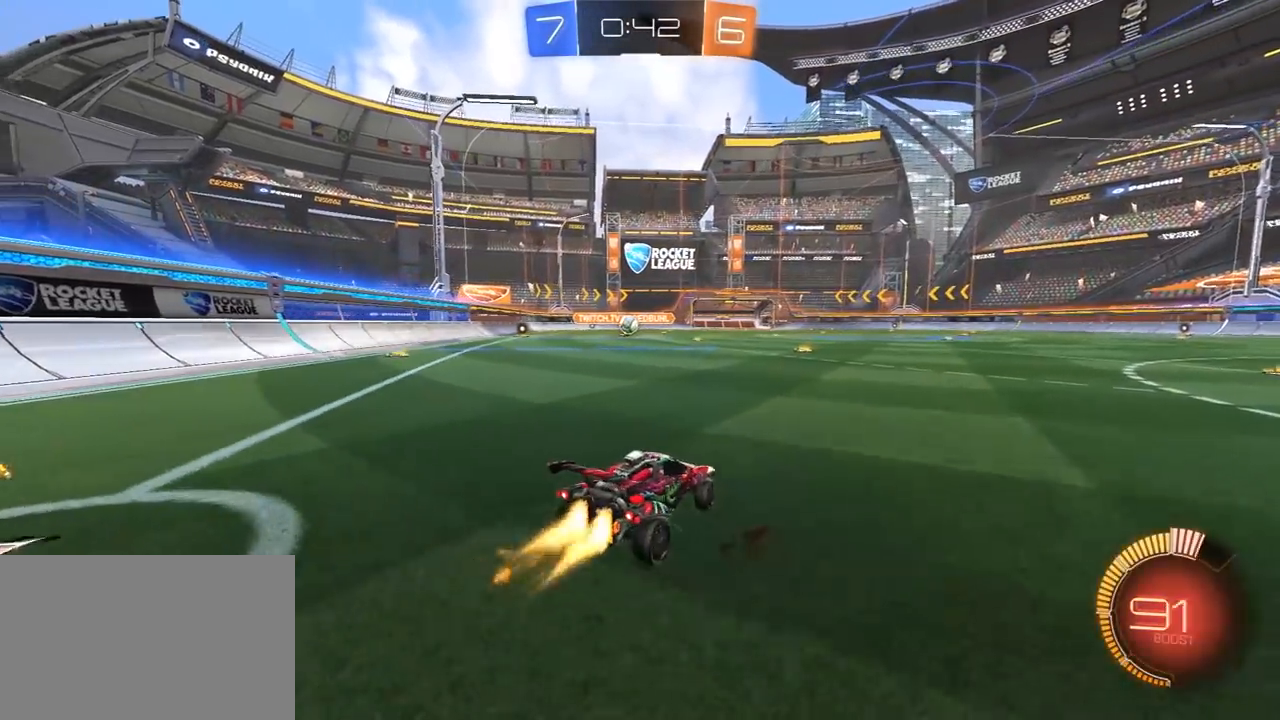
{"dt_ms": 500, "buttons": ["R1", "R2"], "left_stick": "left", "right_stick": "center", "events": [[150, "left_stick", "center"], [383, "left_stick", "left"]]}
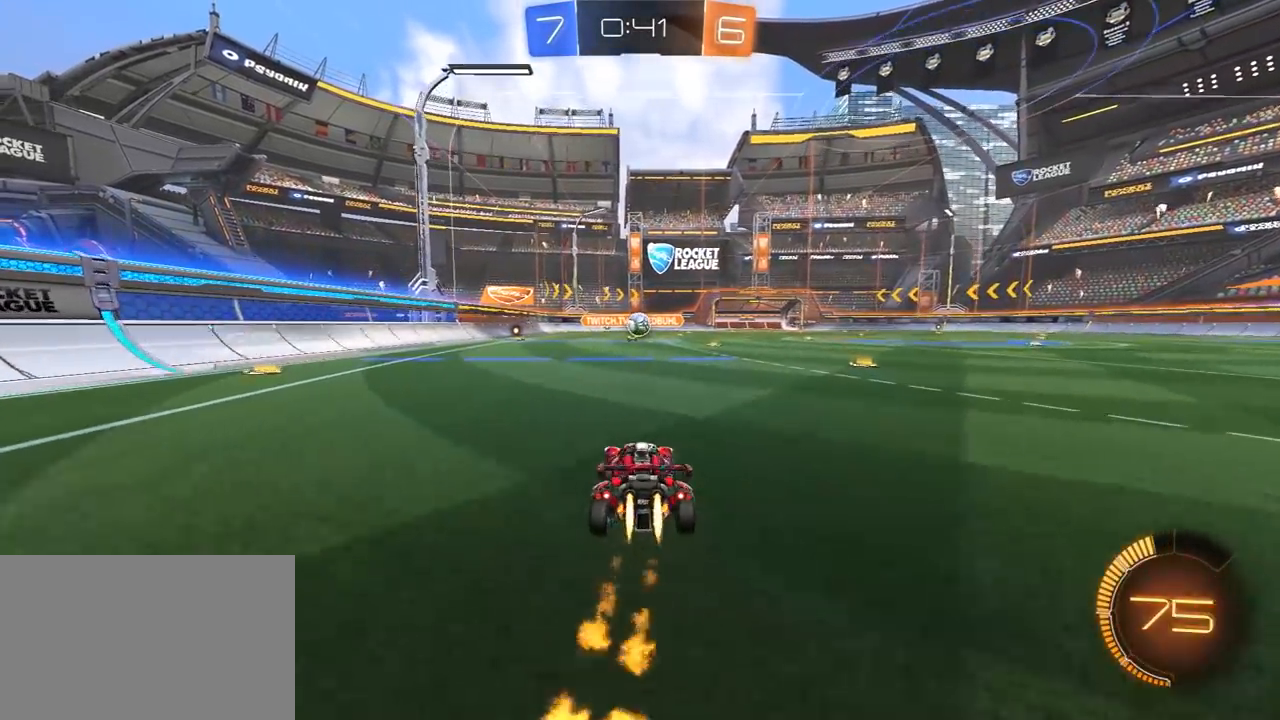
{"dt_ms": 1000, "buttons": ["R1", "R2"], "left_stick": "center", "right_stick": "center", "events": [[50, "R1", "up"], [50, "left_stick", "right"], [83, "L1", "down"], [250, "L1", "up"], [267, "R2", "up"], [517, "R2", "down"], [817, "R1", "down"], [983, "left_stick", "center"]]}
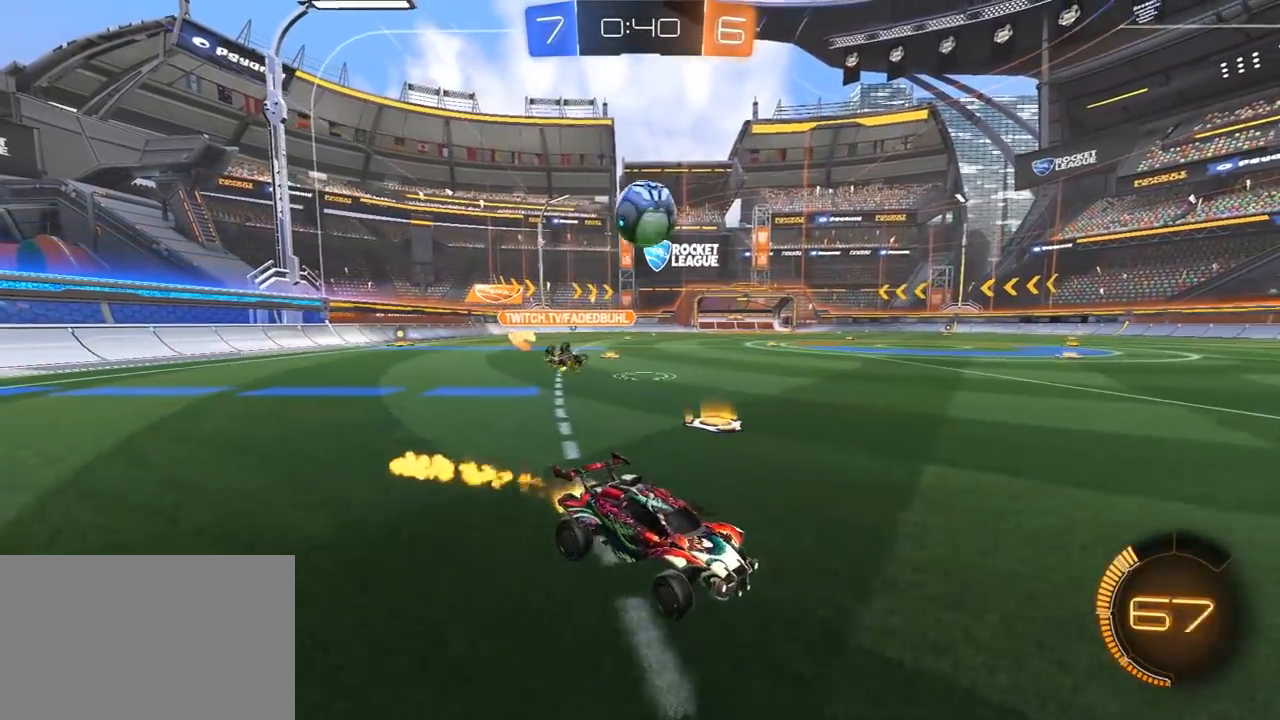
{"dt_ms": 500, "buttons": ["CROSS", "R2"], "left_stick": "left", "right_stick": "center", "events": [[33, "R1", "up"], [100, "left_stick", "left"], [250, "CROSS", "down"], [367, "CROSS", "up"], [383, "left_stick", "center"], [417, "CROSS", "down"], [500, "left_stick", "left"]]}
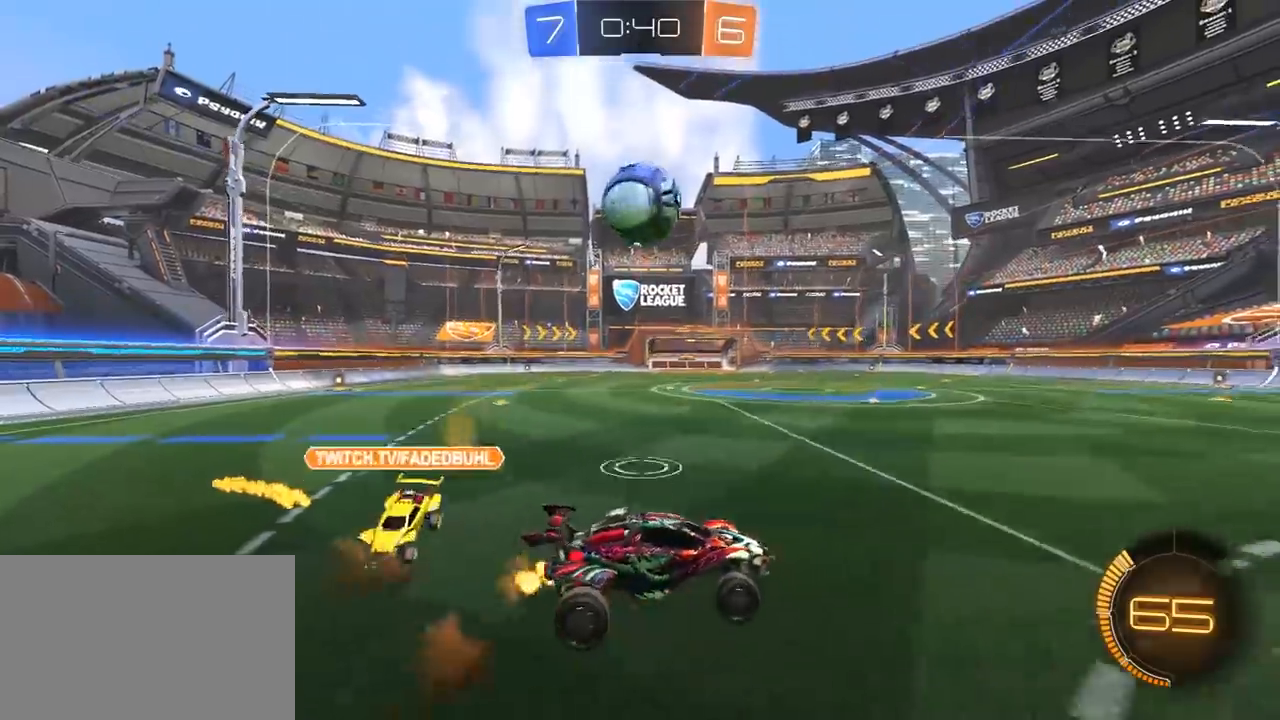
{"dt_ms": 500, "buttons": ["R1", "R2"], "left_stick": "up-right", "right_stick": "center", "events": [[83, "CROSS", "up"], [183, "left_stick", "up-right"], [200, "L1", "down"], [317, "L1", "up"], [350, "left_stick", "up-left"], [483, "R1", "down"], [500, "left_stick", "up-right"]]}
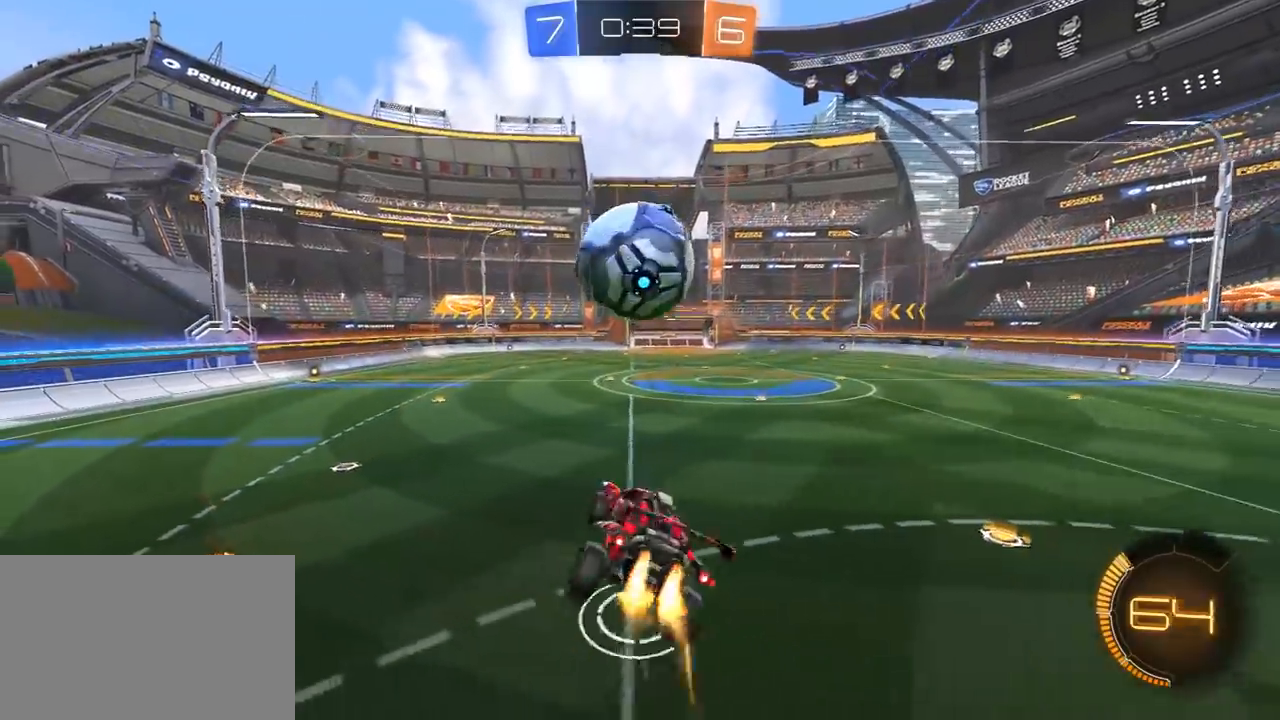
{"dt_ms": 500, "buttons": ["R2"], "left_stick": "down-right", "right_stick": "center", "events": [[167, "left_stick", "right"], [317, "left_stick", "down-right"], [333, "R1", "up"]]}